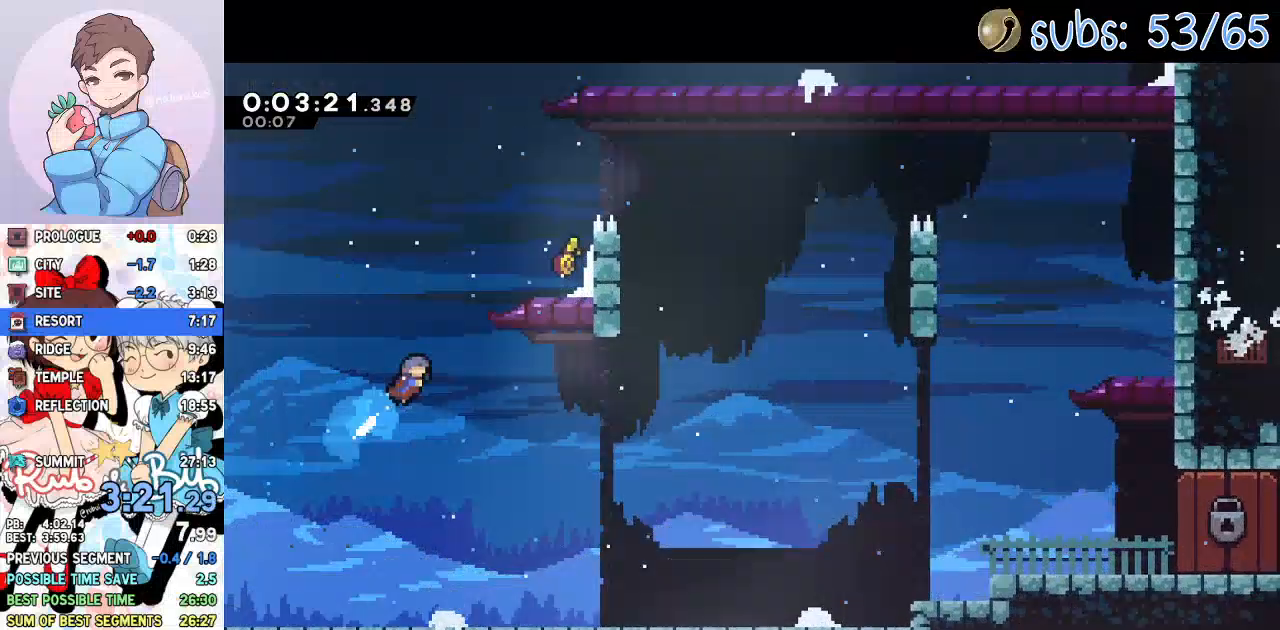
Gameplay with a controller (PlayStation layout); each line is a JSON object with the inputs held at the frame after it (dt_ms = milliseconds from this image to that frame). "events" lists button and stick changes between this image and that frame as [ms after this image, input, new state], when the widget could be followed in between. Not read: TOUCHPAD.
{"dt_ms": 1000, "buttons": ["DPAD_DOWN", "DPAD_RIGHT"], "left_stick": "center", "right_stick": "center"}
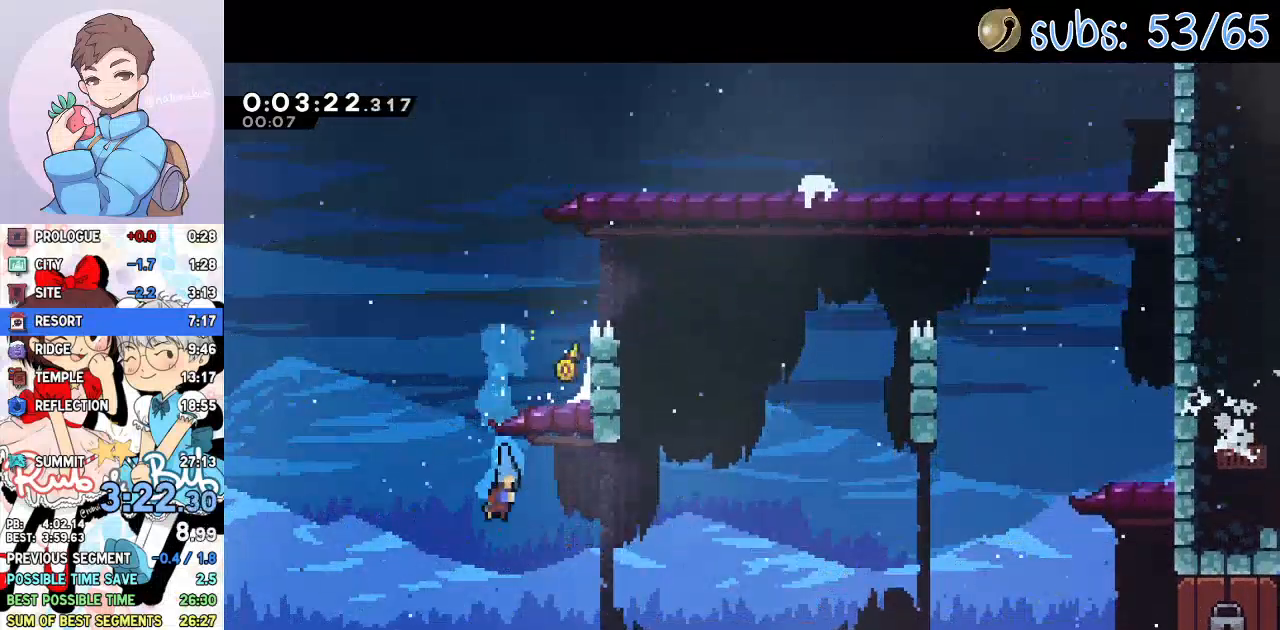
{"dt_ms": 500, "buttons": ["DPAD_DOWN", "DPAD_RIGHT"], "left_stick": "center", "right_stick": "center", "events": [[350, "SQUARE", "down"], [383, "CROSS", "down"], [433, "SQUARE", "up"], [450, "CROSS", "up"]]}
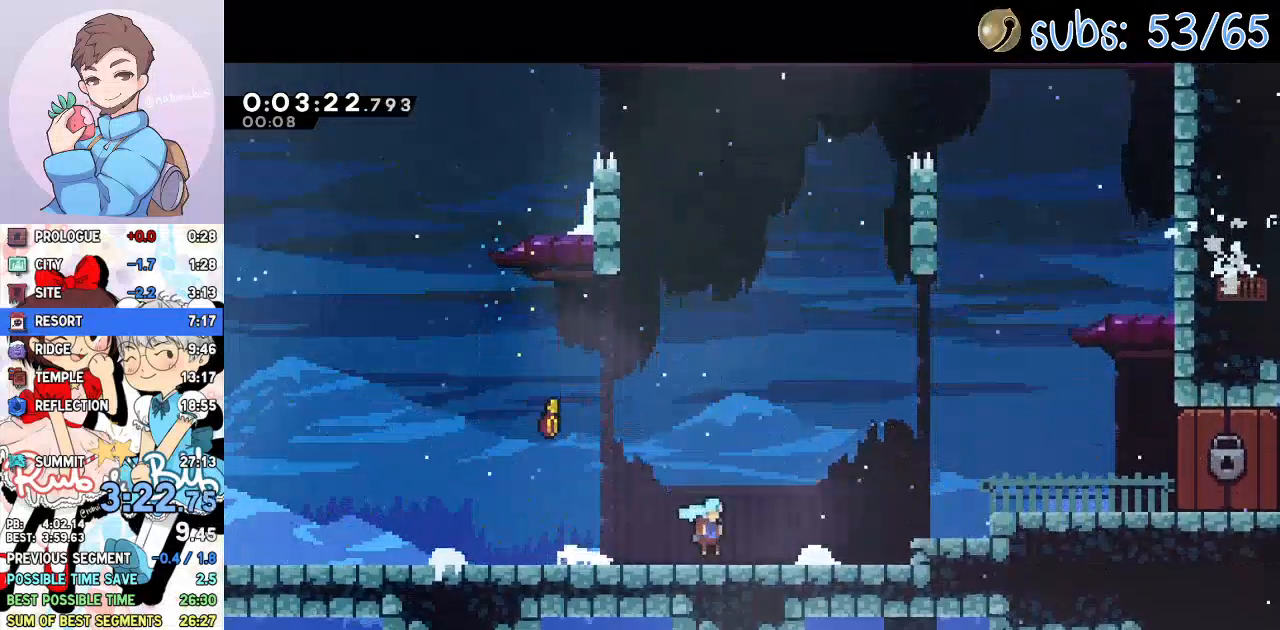
{"dt_ms": 500, "buttons": ["DPAD_DOWN", "DPAD_RIGHT"], "left_stick": "center", "right_stick": "center", "events": [[50, "CROSS", "down"], [250, "CROSS", "up"], [300, "SQUARE", "down"], [467, "SQUARE", "up"]]}
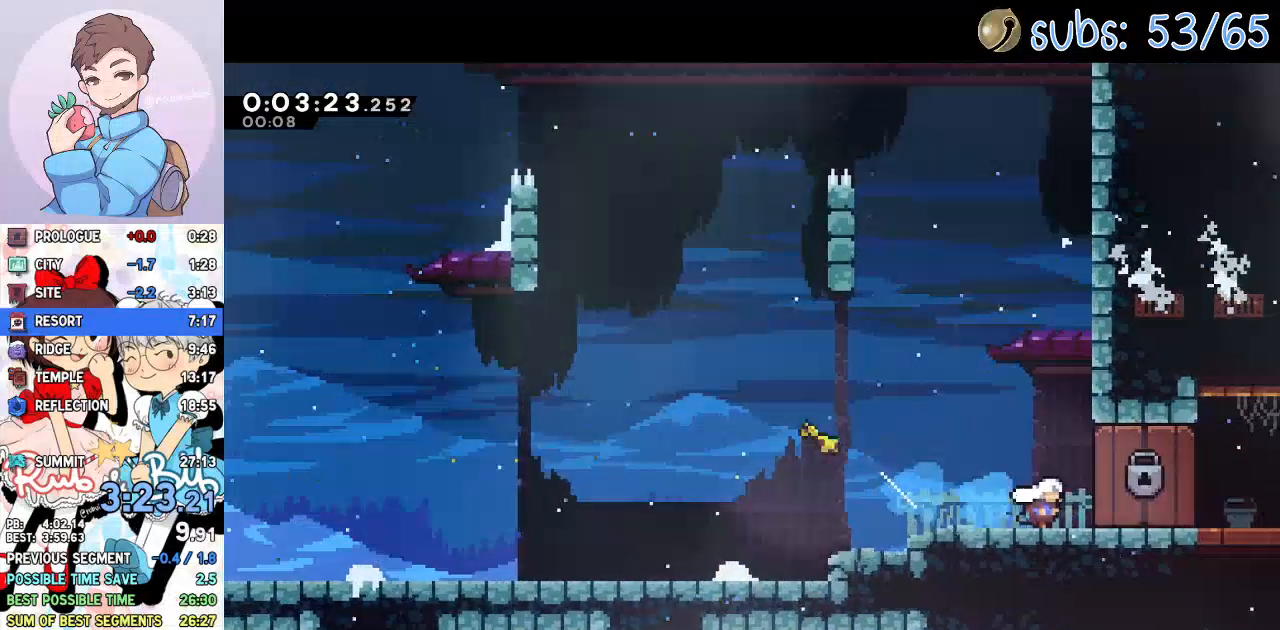
{"dt_ms": 500, "buttons": [], "left_stick": "center", "right_stick": "center"}
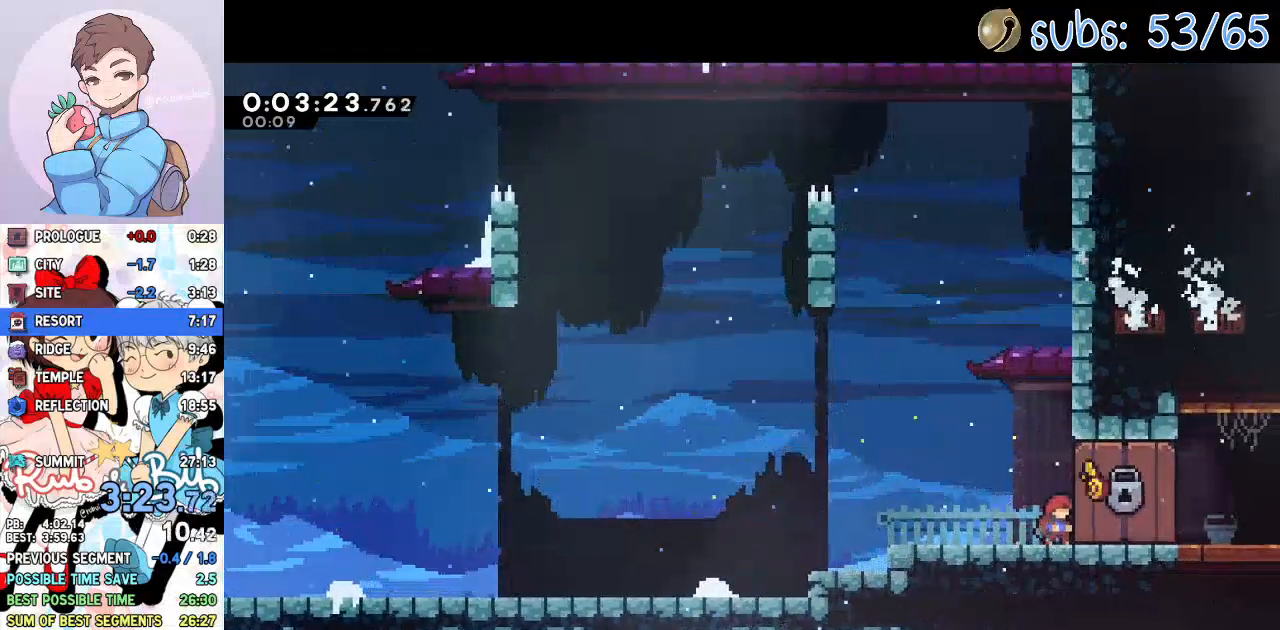
{"dt_ms": 500, "buttons": [], "left_stick": "center", "right_stick": "center", "events": [[267, "DPAD_RIGHT", "down"], [367, "DPAD_RIGHT", "up"]]}
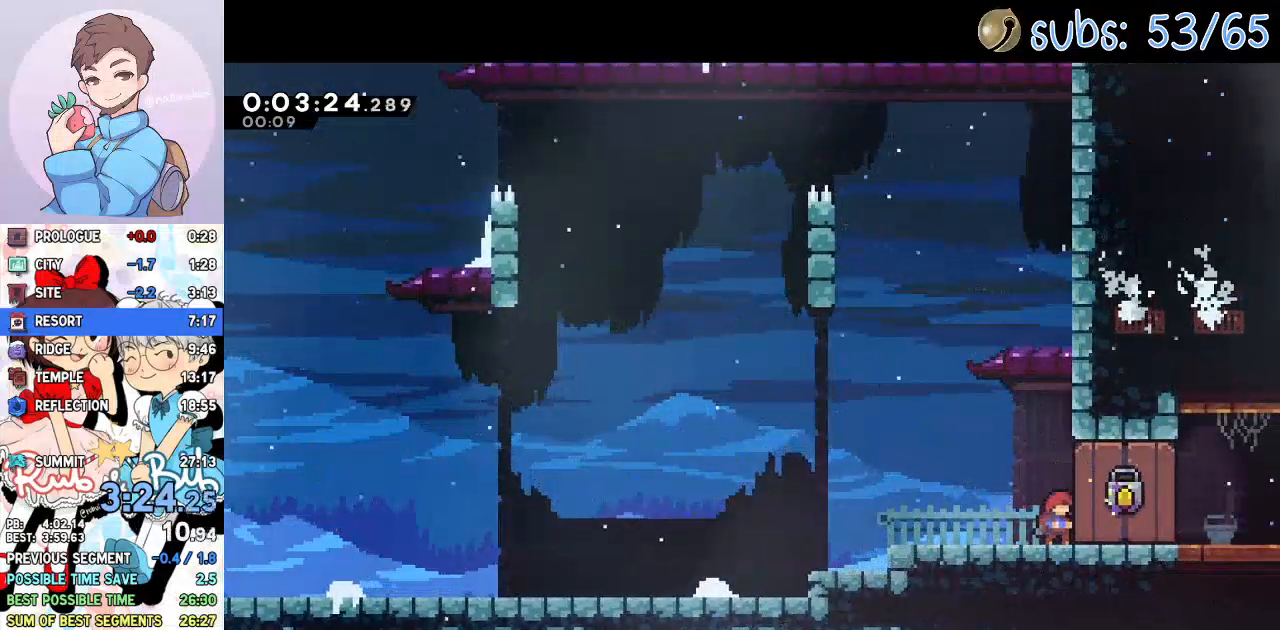
{"dt_ms": 500, "buttons": [], "left_stick": "center", "right_stick": "center", "events": []}
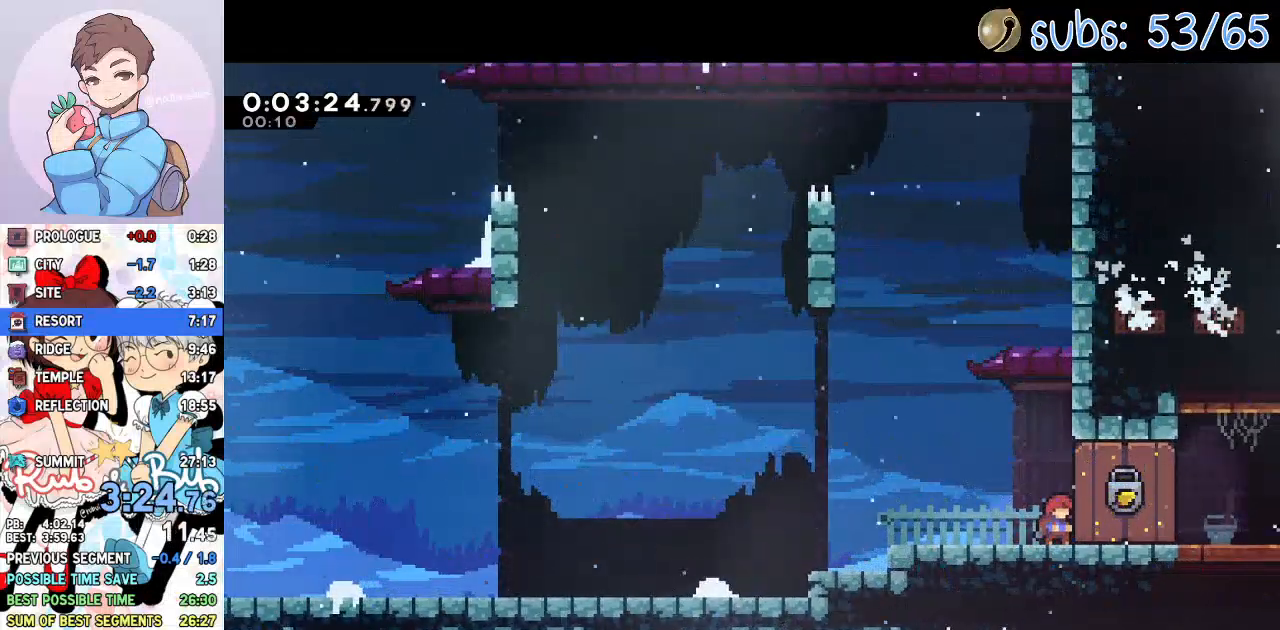
{"dt_ms": 500, "buttons": ["DPAD_DOWN", "DPAD_RIGHT"], "left_stick": "center", "right_stick": "center", "events": [[233, "DPAD_DOWN", "down"], [233, "DPAD_RIGHT", "down"], [333, "SQUARE", "down"], [483, "SQUARE", "up"]]}
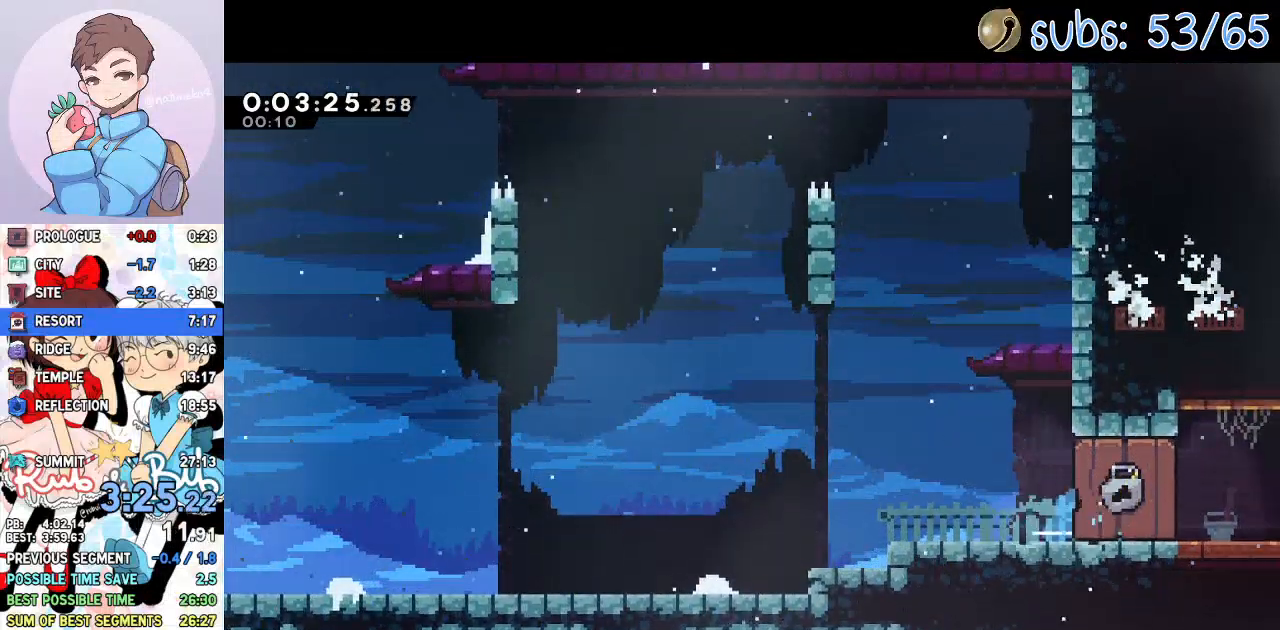
{"dt_ms": 500, "buttons": ["DPAD_DOWN", "DPAD_RIGHT"], "left_stick": "center", "right_stick": "center", "events": [[33, "CROSS", "down"], [67, "SQUARE", "down"], [133, "CROSS", "up"], [217, "SQUARE", "up"]]}
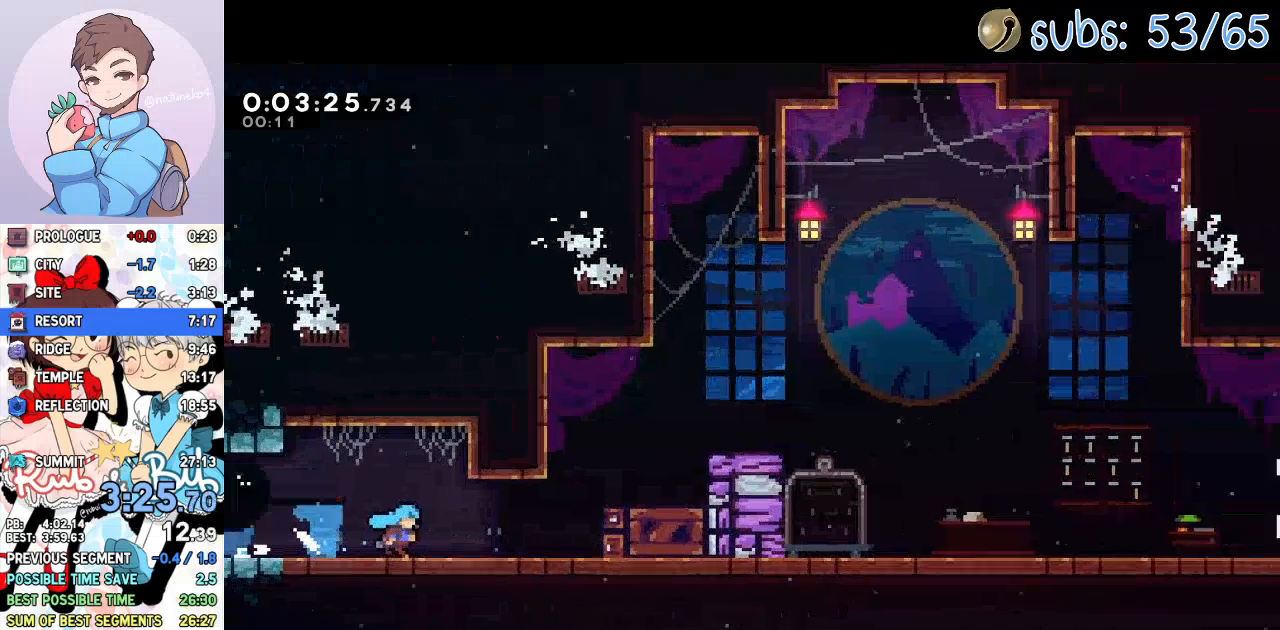
{"dt_ms": 500, "buttons": ["CROSS", "DPAD_DOWN", "DPAD_RIGHT"], "left_stick": "center", "right_stick": "center", "events": [[350, "CROSS", "down"]]}
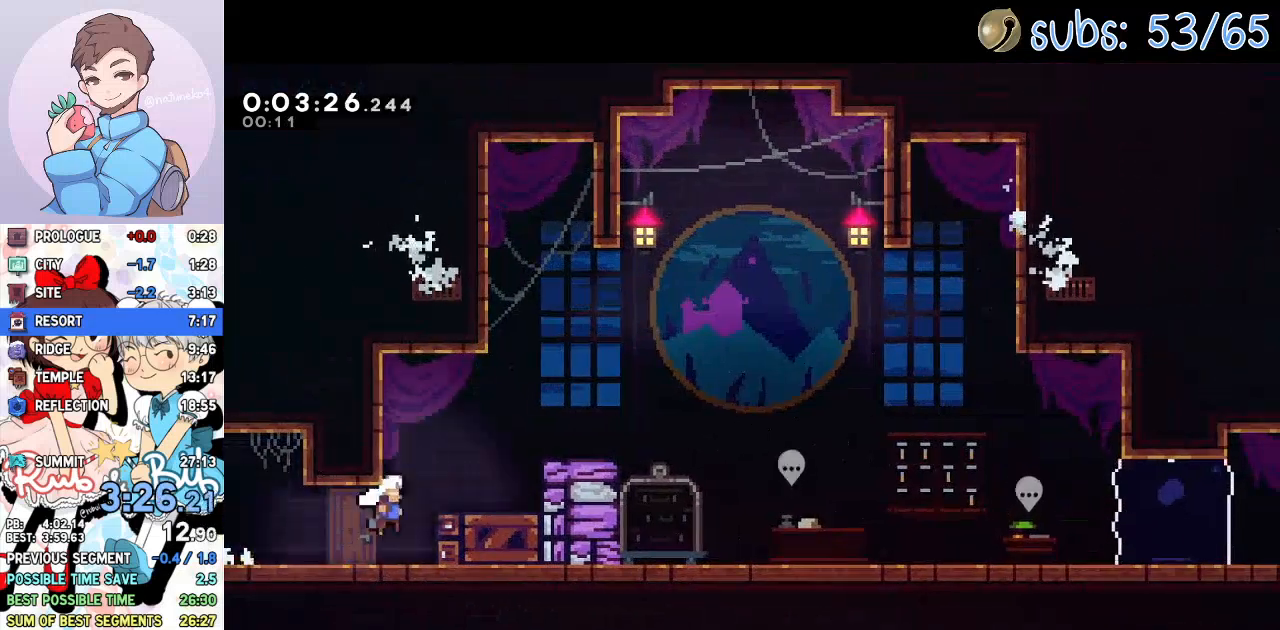
{"dt_ms": 500, "buttons": ["DPAD_DOWN", "DPAD_RIGHT"], "left_stick": "center", "right_stick": "center", "events": [[33, "R1", "down"], [33, "R2", "down"], [300, "CROSS", "up"], [300, "R1", "up"], [317, "R2", "up"], [367, "SQUARE", "down"], [467, "SQUARE", "up"]]}
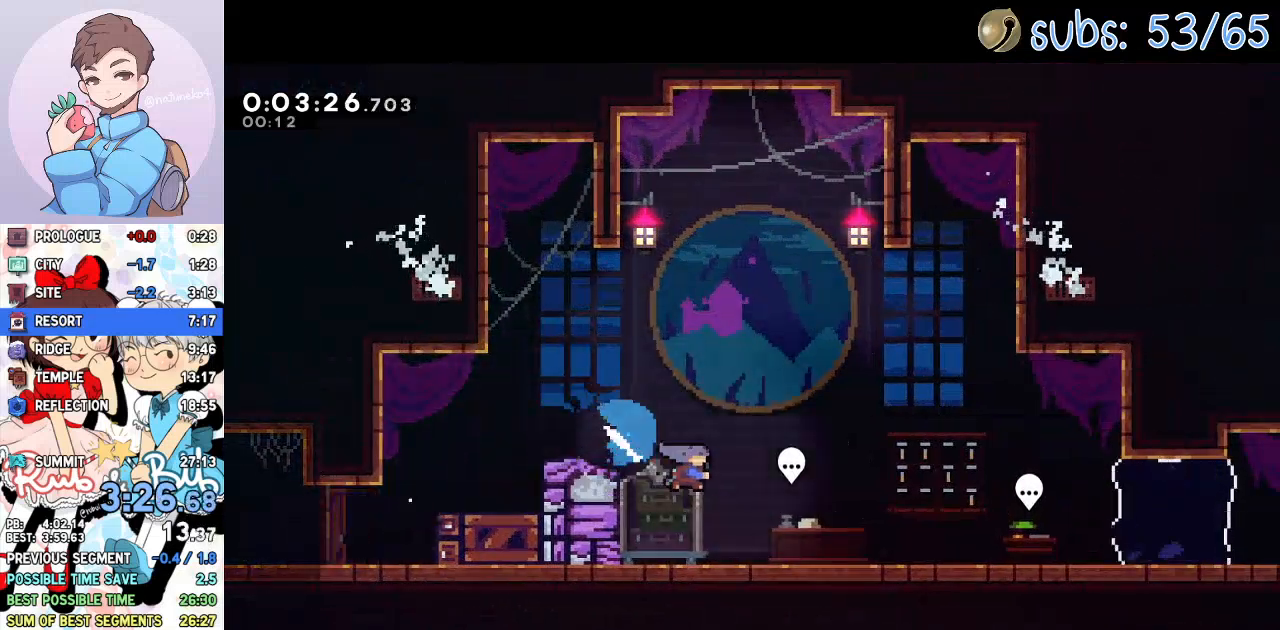
{"dt_ms": 500, "buttons": [], "left_stick": "center", "right_stick": "center", "events": [[117, "DPAD_DOWN", "up"], [150, "CIRCLE", "down"], [150, "DPAD_RIGHT", "up"], [167, "CIRCLE", "up"], [317, "L1", "down"], [383, "L1", "up"]]}
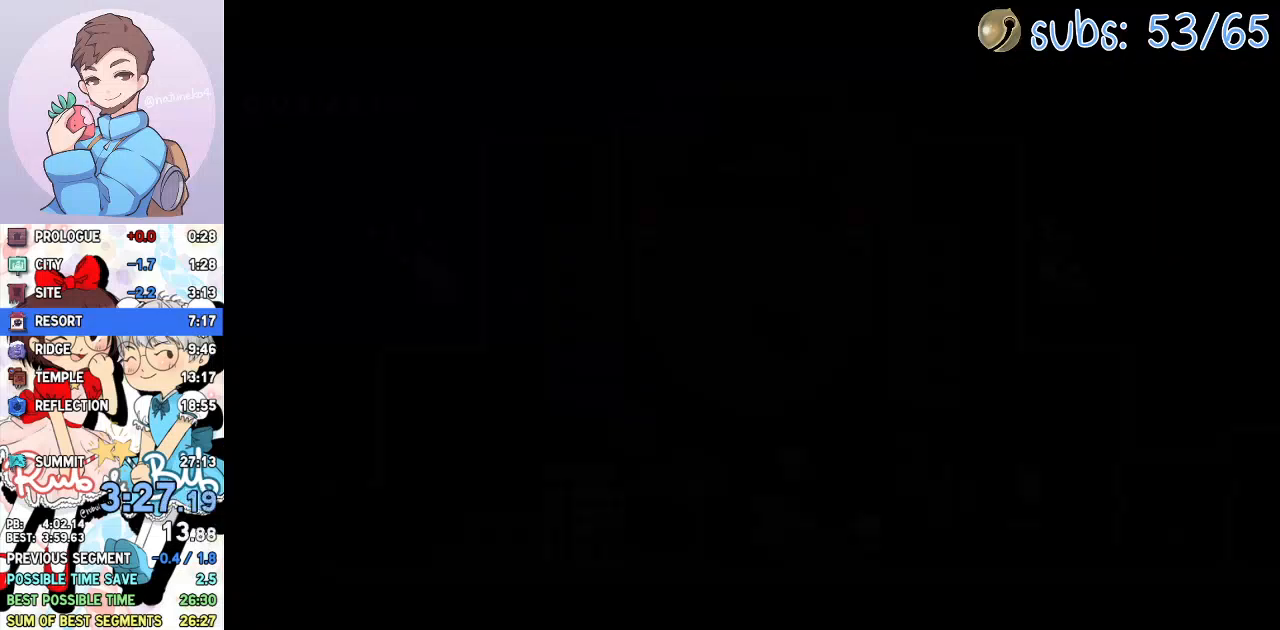
{"dt_ms": 500, "buttons": ["DPAD_DOWN", "DPAD_RIGHT"], "left_stick": "center", "right_stick": "center", "events": [[33, "DPAD_DOWN", "down"], [33, "DPAD_RIGHT", "down"], [383, "SQUARE", "down"], [433, "CROSS", "down"], [483, "SQUARE", "up"], [500, "CROSS", "up"]]}
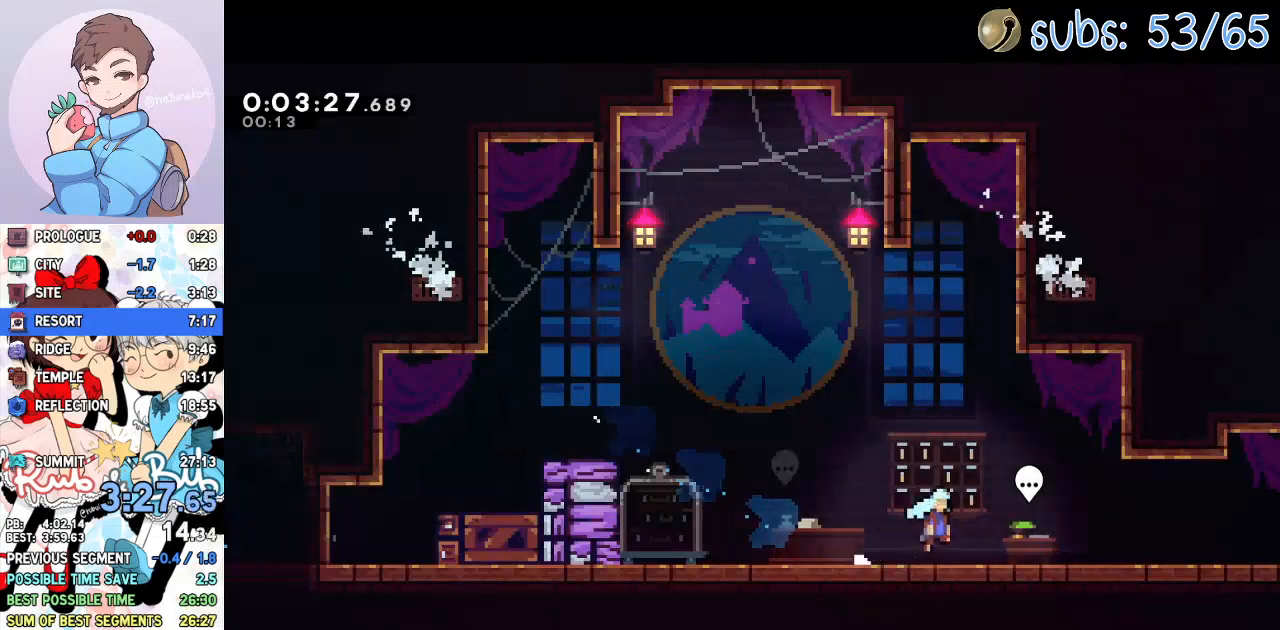
{"dt_ms": 500, "buttons": ["DPAD_RIGHT"], "left_stick": "center", "right_stick": "center", "events": [[150, "SQUARE", "down"], [200, "CROSS", "down"], [233, "CROSS", "up"], [233, "SQUARE", "up"], [300, "DPAD_DOWN", "up"]]}
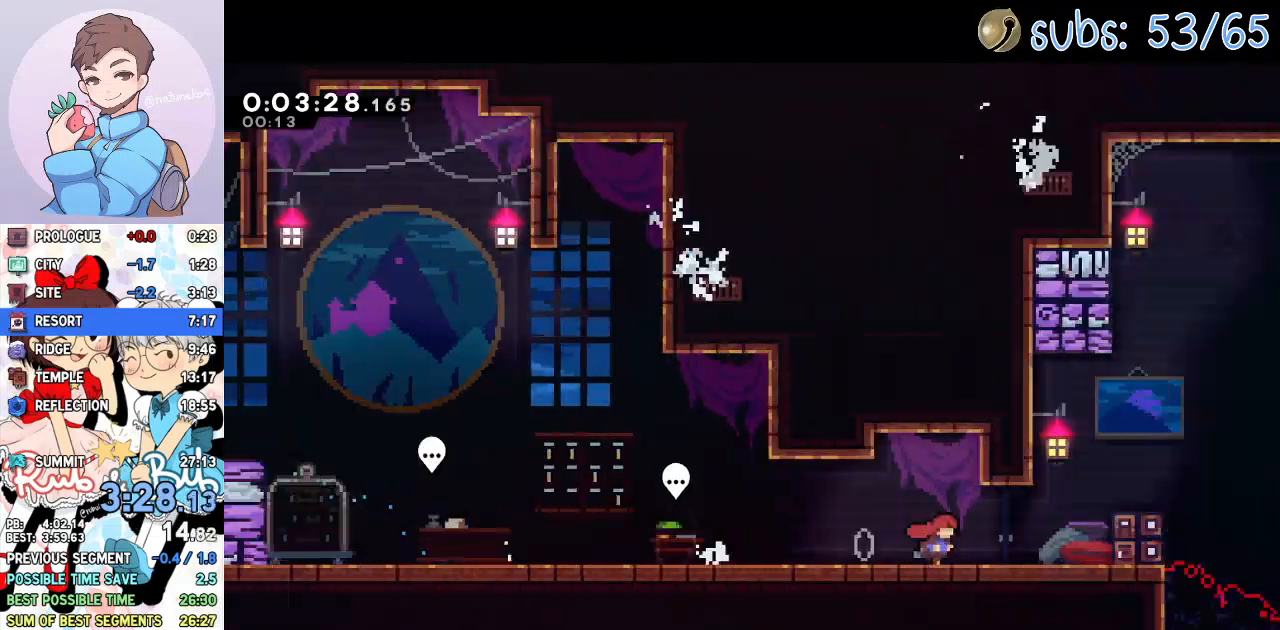
{"dt_ms": 500, "buttons": ["DPAD_RIGHT"], "left_stick": "center", "right_stick": "center", "events": []}
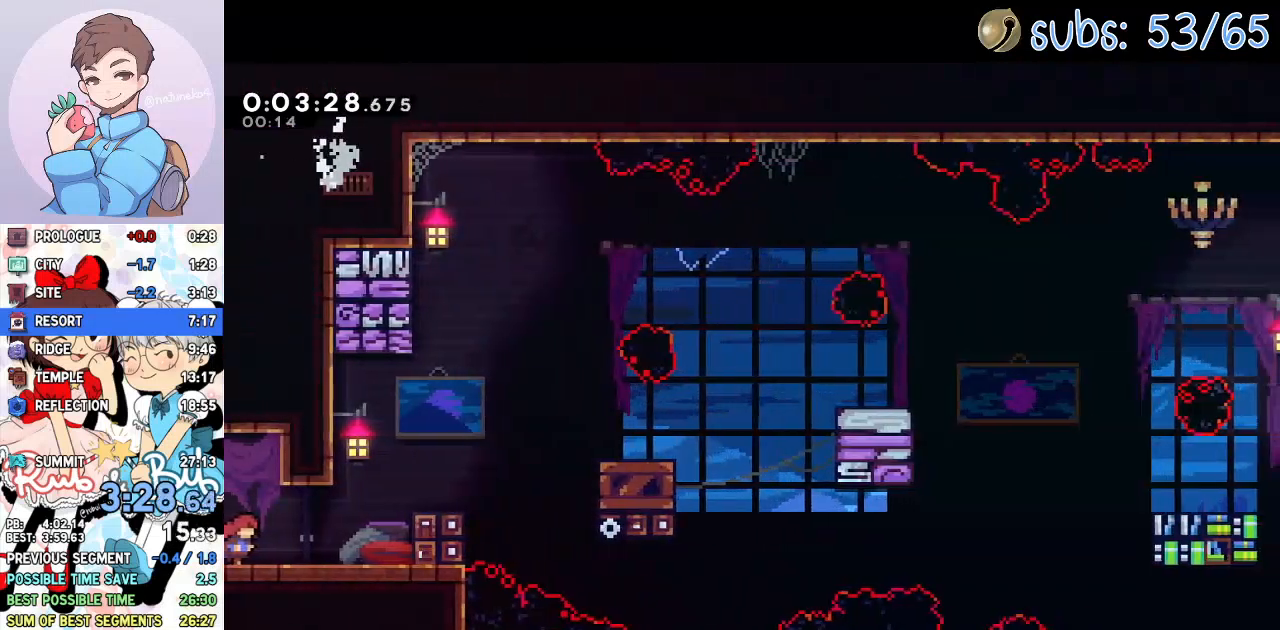
{"dt_ms": 500, "buttons": ["CROSS", "DPAD_RIGHT"], "left_stick": "center", "right_stick": "center", "events": [[67, "CROSS", "down"], [167, "L1", "down"], [217, "CROSS", "up"], [233, "SQUARE", "down"], [333, "L1", "up"], [350, "SQUARE", "up"], [417, "CROSS", "down"]]}